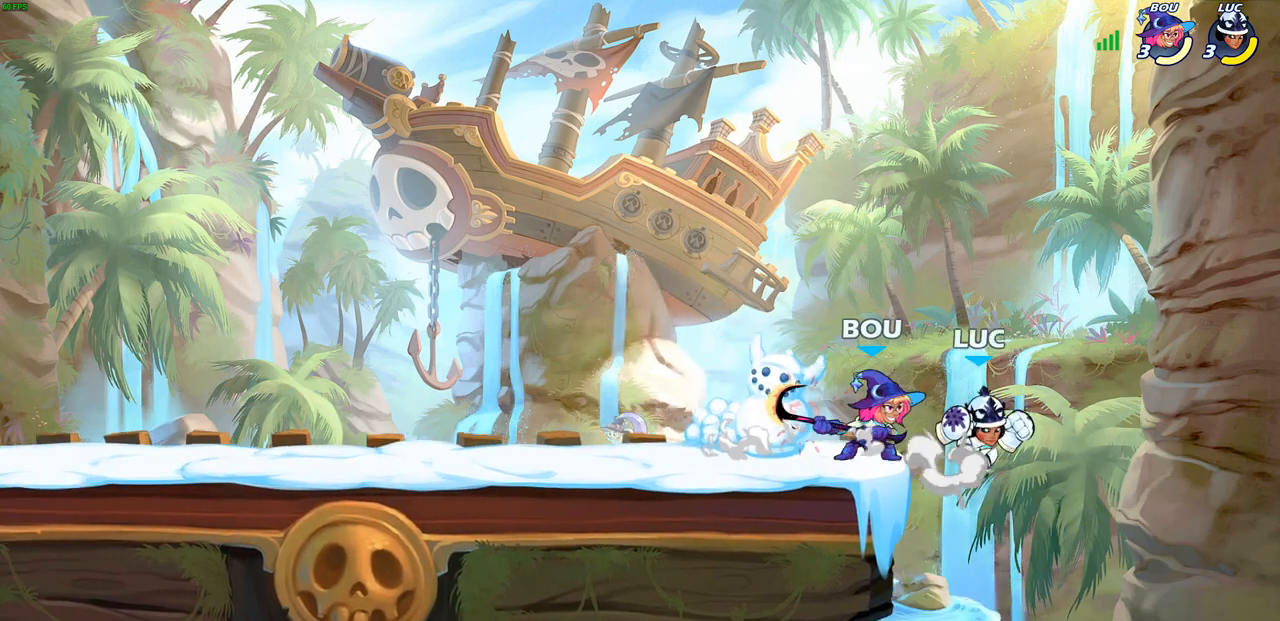
Gameplay with a controller (PlayStation layout); each line is a JSON object with the inputs held at the frame after it (dt_ms = milliseconds from this image to that frame). "events" lists button and stick changes between this image and that frame as [ms after this image, input, new state], when the widget could be followed in between.
{"dt_ms": 500, "buttons": [], "left_stick": "down-left", "right_stick": "center", "events": [[33, "R1", "down"], [33, "R2", "down"], [50, "CROSS", "up"], [150, "left_stick", "up-left"], [233, "left_stick", "left"], [333, "R1", "up"], [333, "R2", "up"], [333, "left_stick", "down-left"]]}
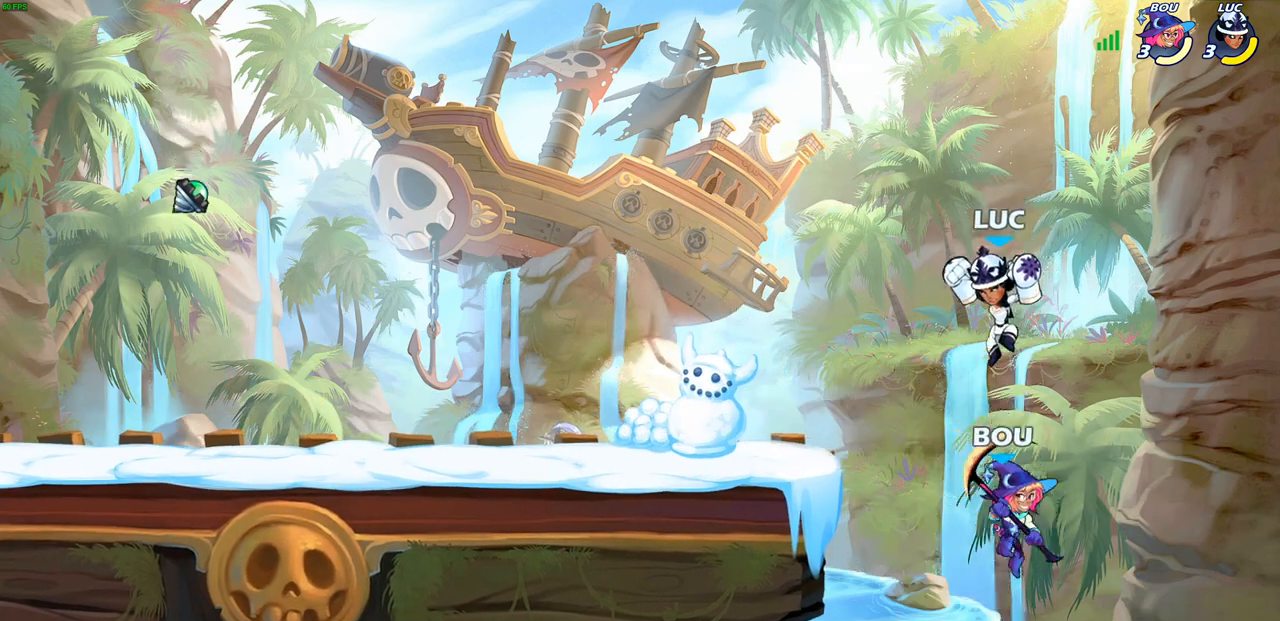
{"dt_ms": 500, "buttons": [], "left_stick": "center", "right_stick": "center", "events": [[17, "SQUARE", "down"], [50, "left_stick", "down"], [150, "SQUARE", "up"], [183, "left_stick", "center"]]}
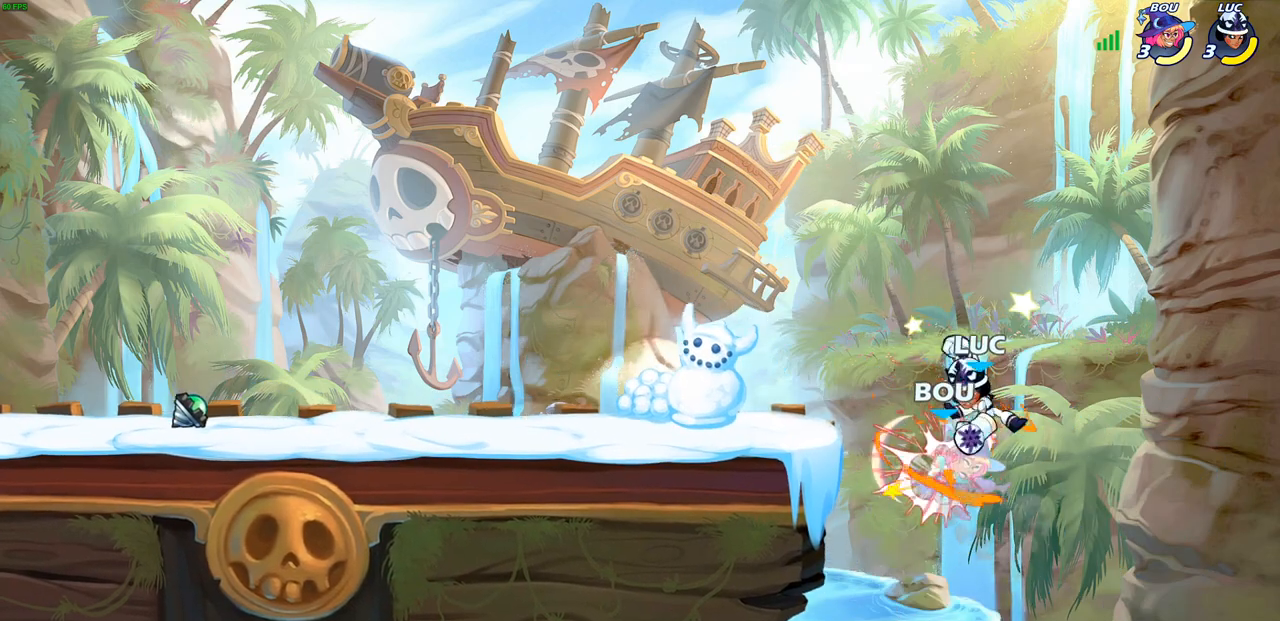
{"dt_ms": 500, "buttons": [], "left_stick": "center", "right_stick": "center", "events": [[283, "left_stick", "left"], [333, "SQUARE", "down"], [417, "SQUARE", "up"], [450, "left_stick", "center"]]}
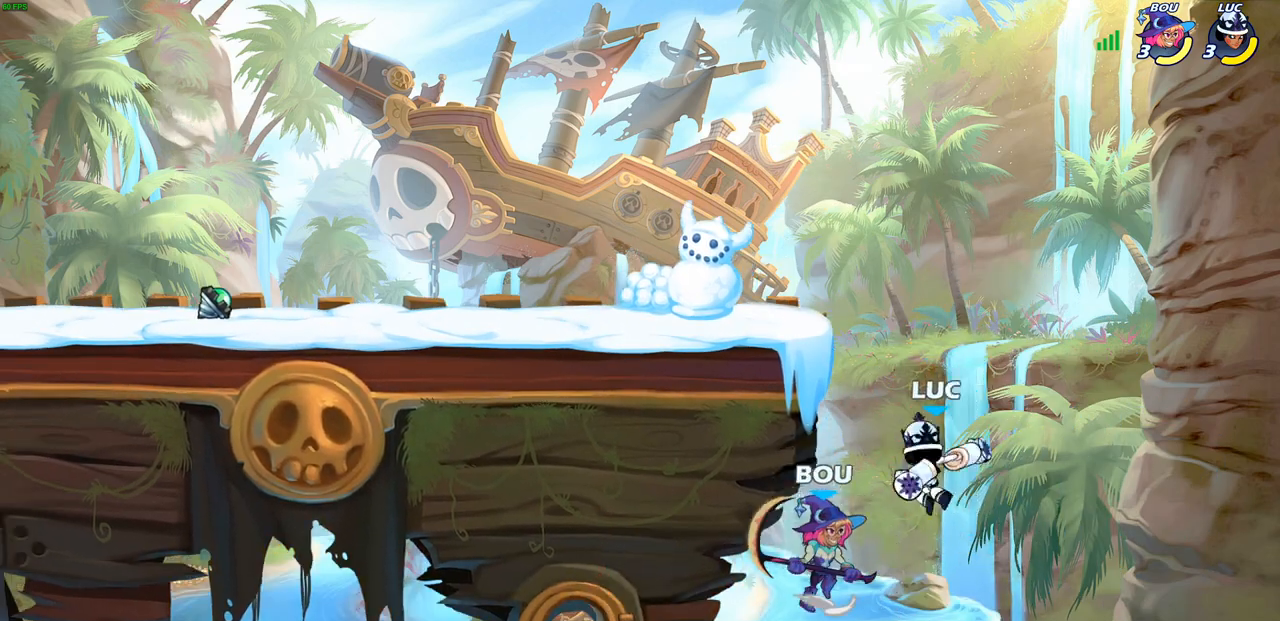
{"dt_ms": 500, "buttons": [], "left_stick": "up-right", "right_stick": "center", "events": [[183, "left_stick", "right"], [400, "left_stick", "up-right"]]}
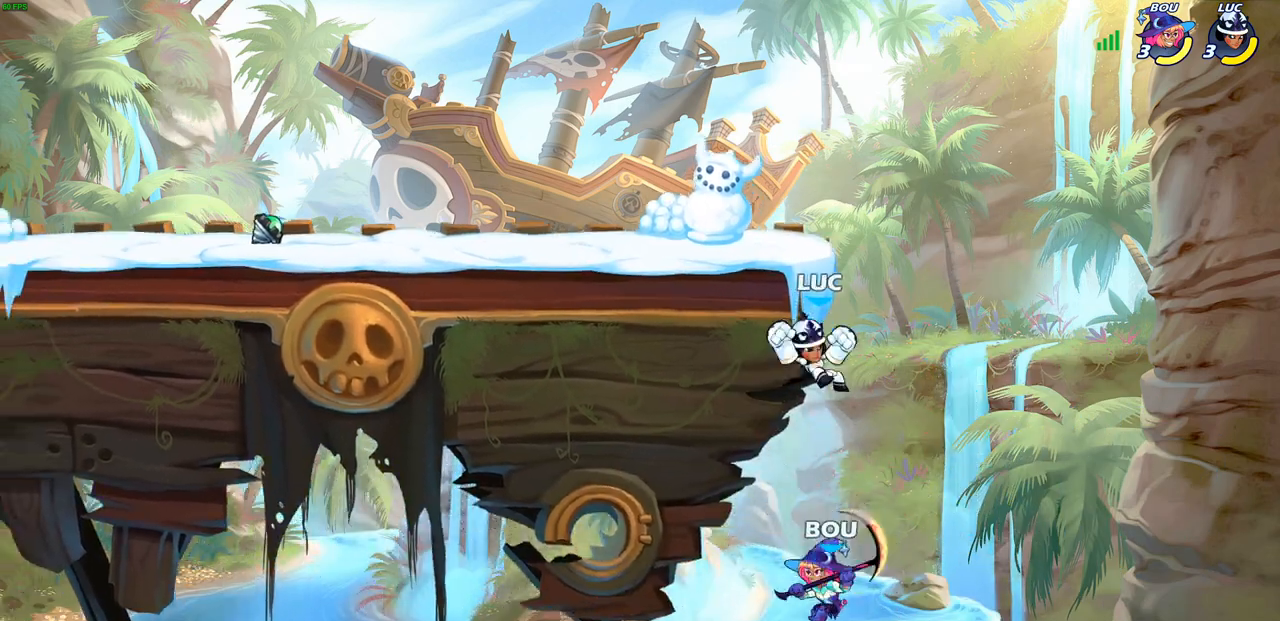
{"dt_ms": 500, "buttons": [], "left_stick": "center", "right_stick": "center", "events": [[100, "left_stick", "center"], [183, "CROSS", "down"], [350, "CROSS", "up"]]}
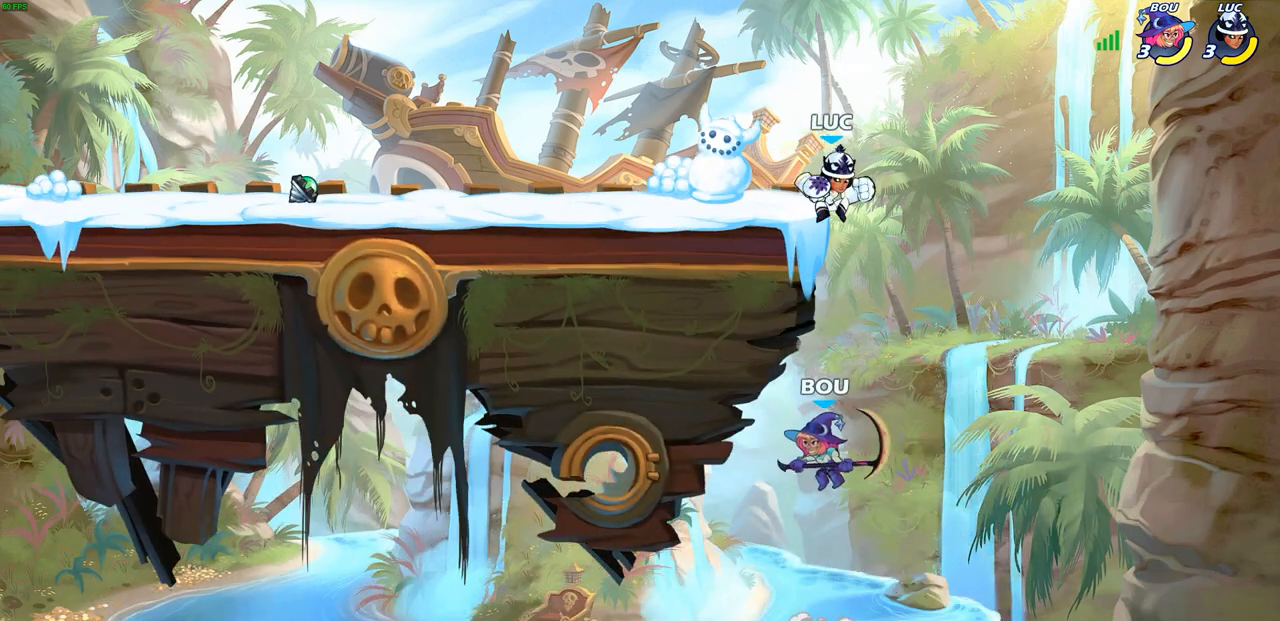
{"dt_ms": 1000, "buttons": ["CROSS"], "left_stick": "center", "right_stick": "center", "events": [[33, "left_stick", "down"], [83, "CIRCLE", "down"], [533, "CIRCLE", "up"], [583, "left_stick", "center"], [800, "CROSS", "down"]]}
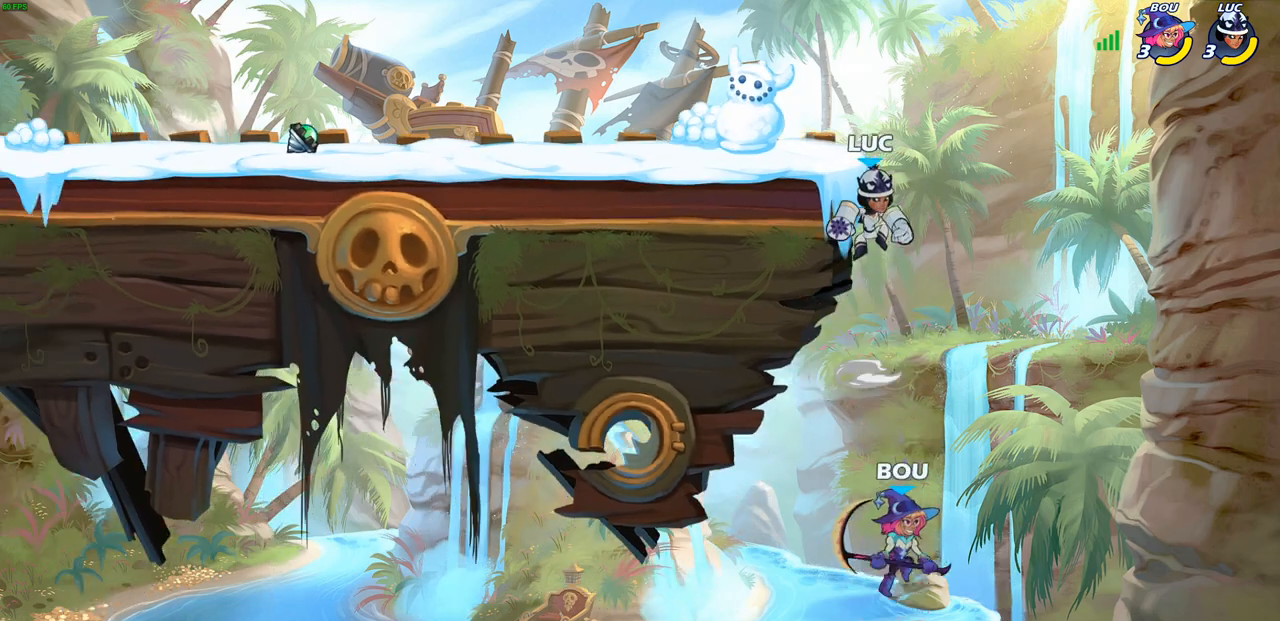
{"dt_ms": 500, "buttons": [], "left_stick": "center", "right_stick": "center", "events": [[33, "CROSS", "up"], [50, "left_stick", "left"], [267, "CROSS", "down"], [383, "CROSS", "up"], [433, "left_stick", "center"]]}
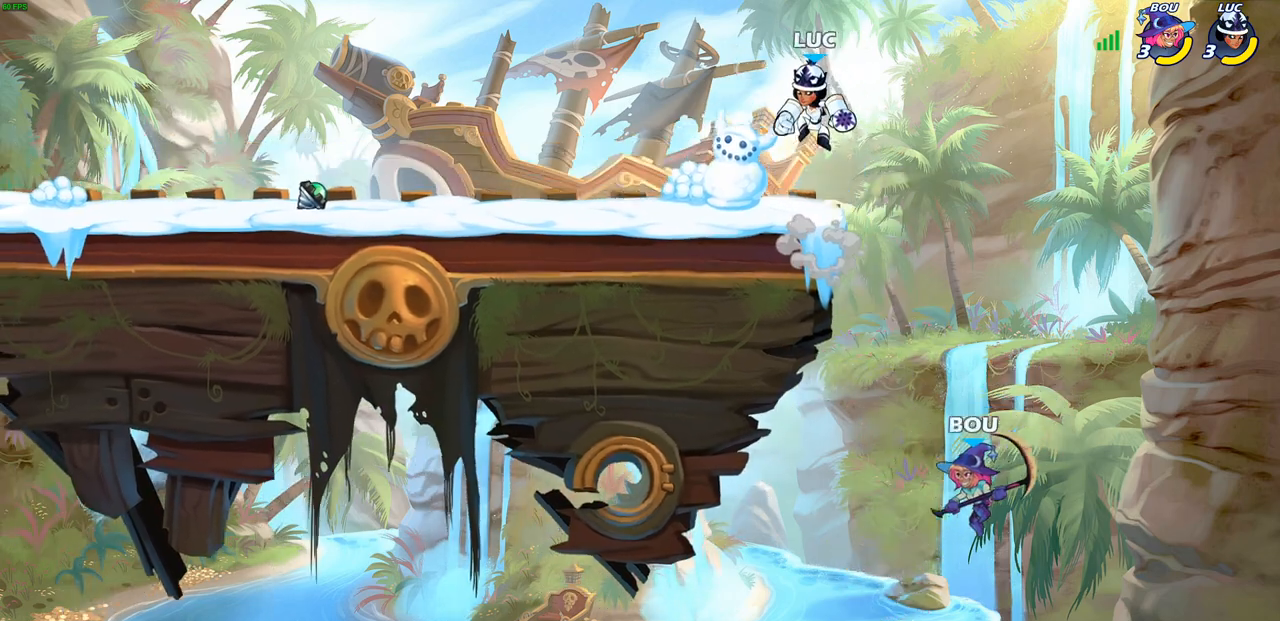
{"dt_ms": 500, "buttons": [], "left_stick": "center", "right_stick": "center", "events": [[83, "left_stick", "right"], [283, "left_stick", "center"]]}
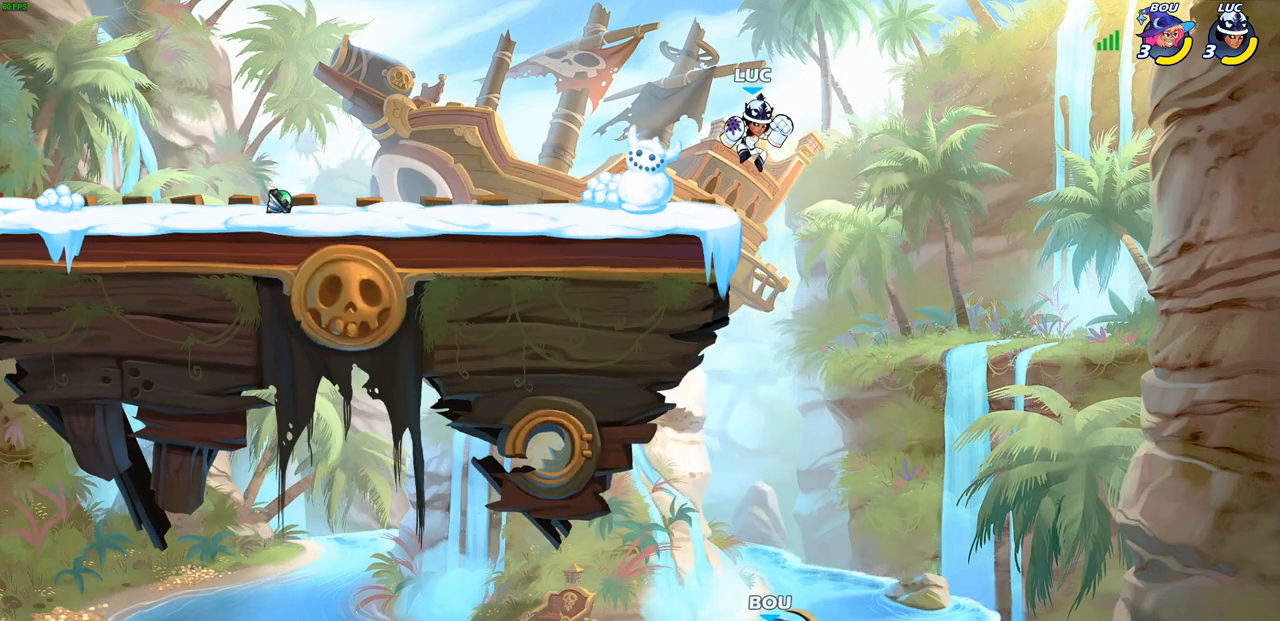
{"dt_ms": 500, "buttons": [], "left_stick": "left", "right_stick": "center", "events": [[100, "CROSS", "down"], [150, "left_stick", "left"], [217, "CROSS", "up"]]}
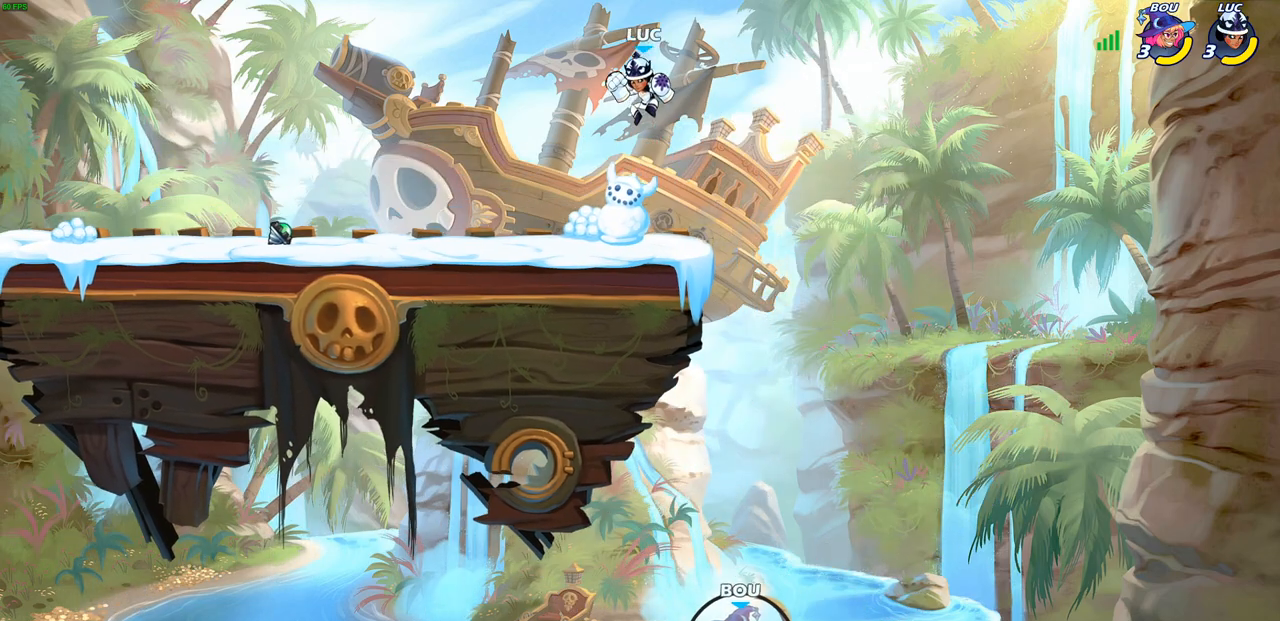
{"dt_ms": 500, "buttons": ["R2"], "left_stick": "up-left", "right_stick": "center", "events": [[100, "left_stick", "down-left"], [467, "left_stick", "up-left"], [483, "R2", "down"]]}
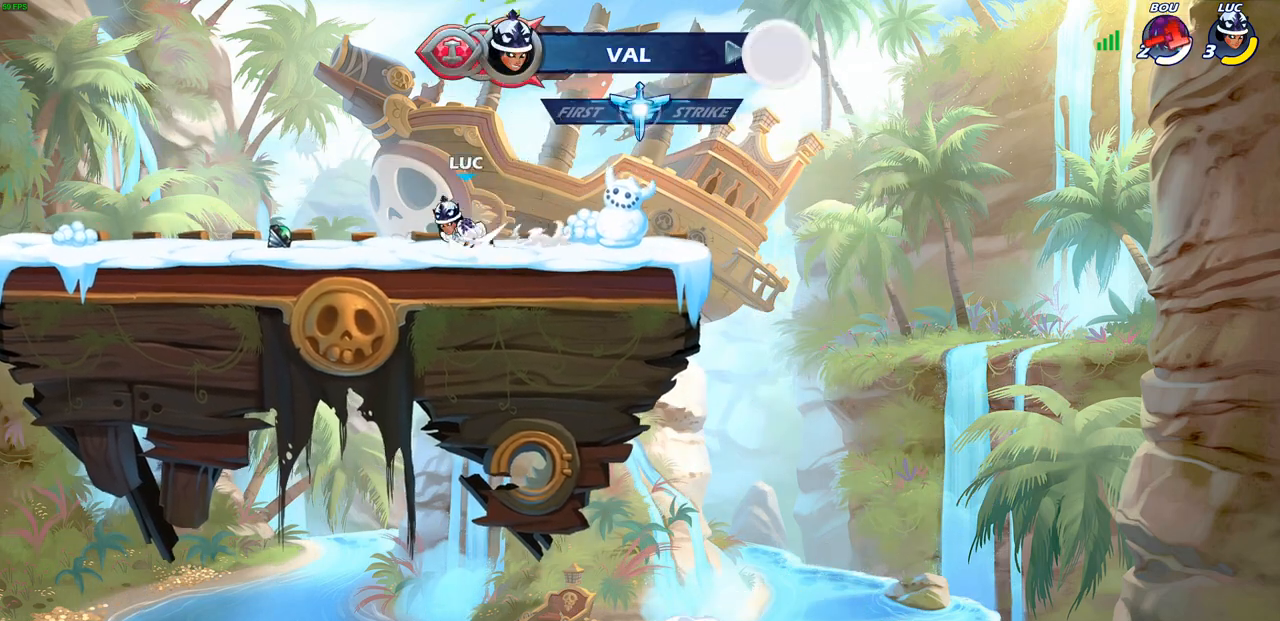
{"dt_ms": 500, "buttons": [], "left_stick": "center", "right_stick": "center", "events": [[67, "CIRCLE", "down"], [67, "left_stick", "center"], [133, "R2", "up"], [167, "CIRCLE", "up"]]}
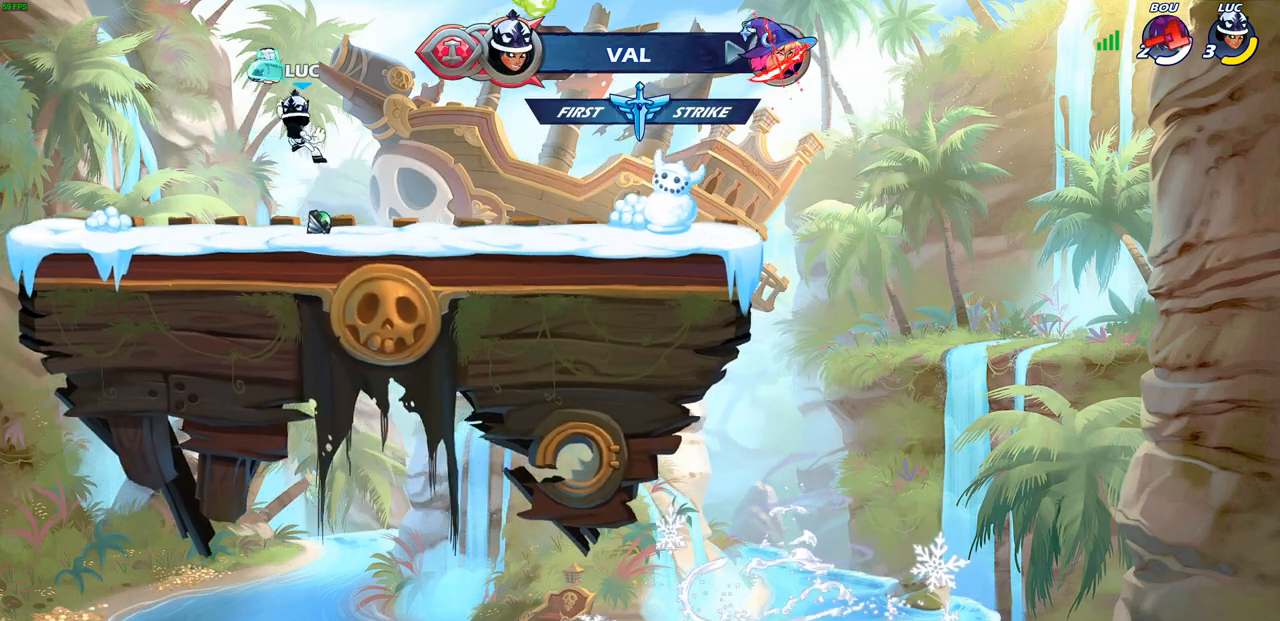
{"dt_ms": 500, "buttons": [], "left_stick": "center", "right_stick": "center", "events": []}
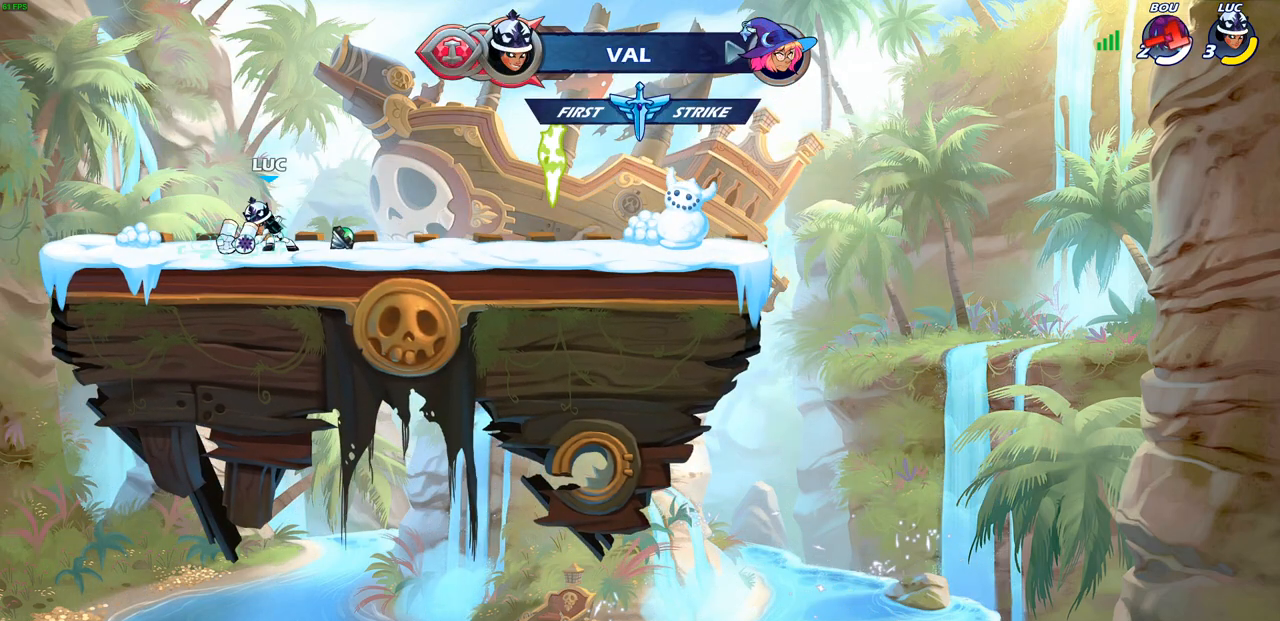
{"dt_ms": 500, "buttons": ["CIRCLE", "R2"], "left_stick": "center", "right_stick": "center", "events": [[217, "left_stick", "right"], [383, "left_stick", "up-right"], [400, "R2", "down"], [467, "CIRCLE", "down"], [500, "left_stick", "center"]]}
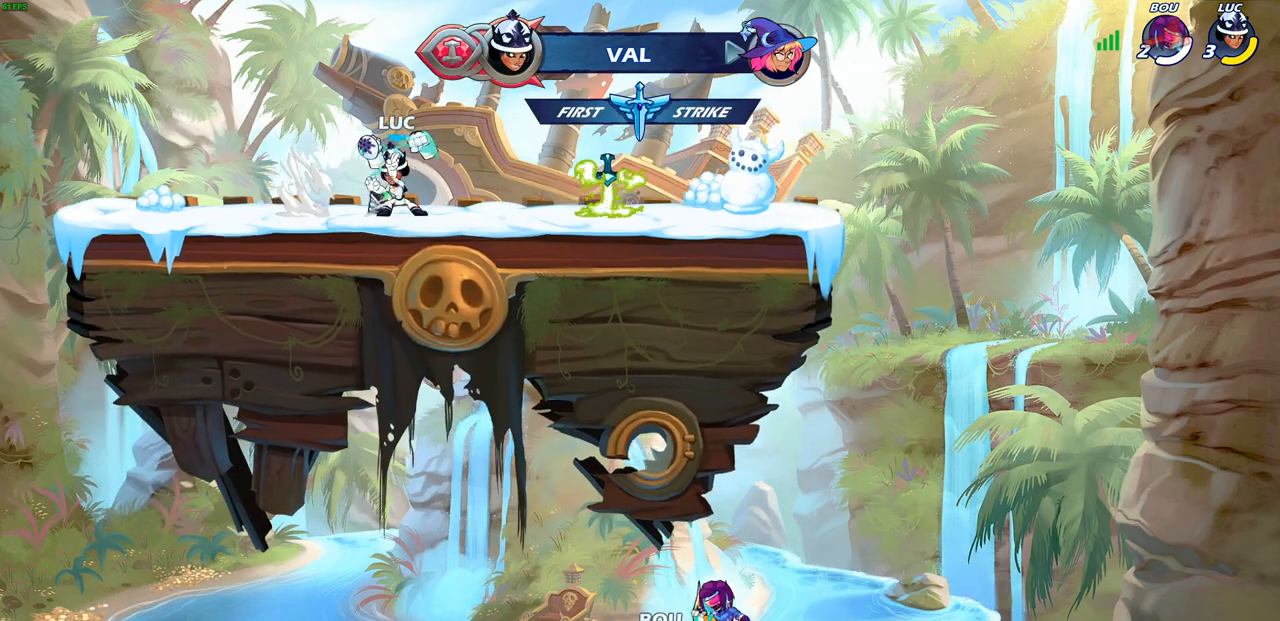
{"dt_ms": 500, "buttons": [], "left_stick": "center", "right_stick": "center", "events": [[33, "R2", "up"], [50, "CIRCLE", "up"]]}
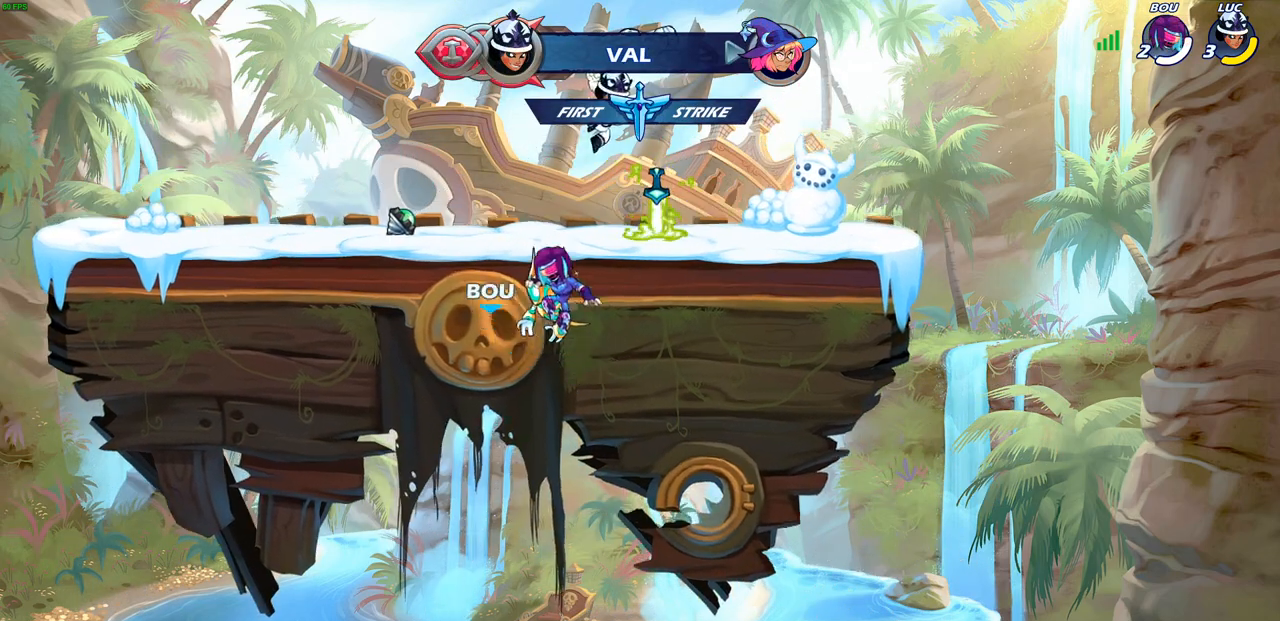
{"dt_ms": 500, "buttons": [], "left_stick": "center", "right_stick": "center", "events": []}
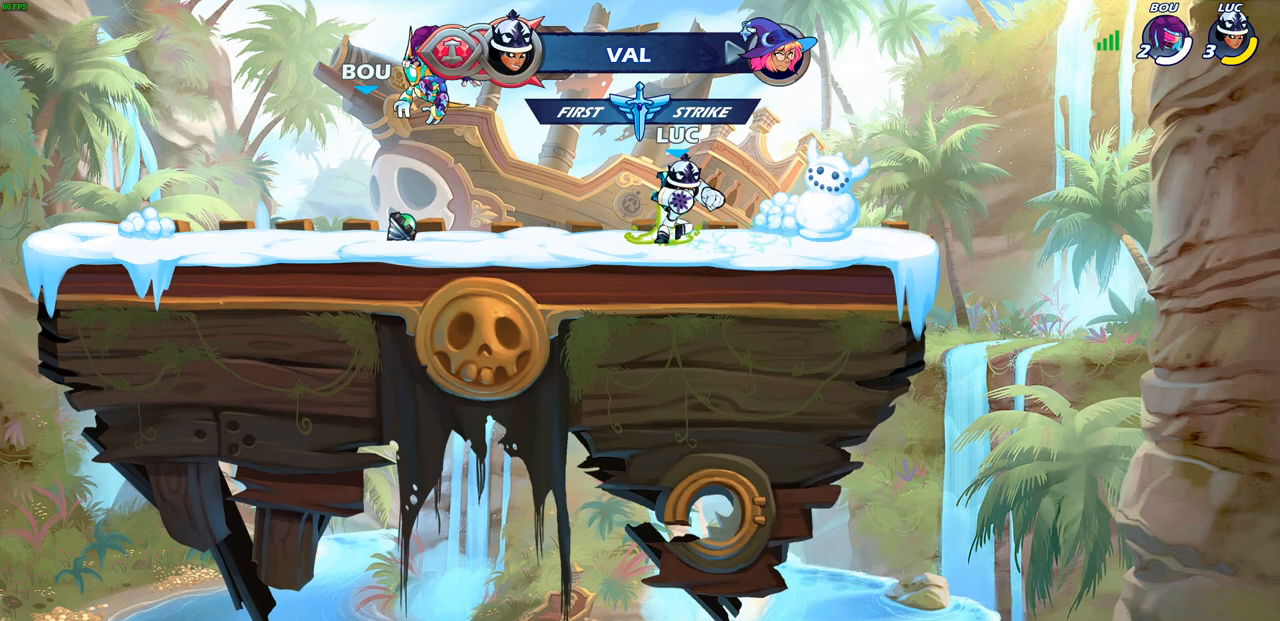
{"dt_ms": 500, "buttons": [], "left_stick": "up", "right_stick": "center", "events": [[300, "CROSS", "down"], [367, "left_stick", "up-left"], [400, "CROSS", "up"], [500, "left_stick", "up"]]}
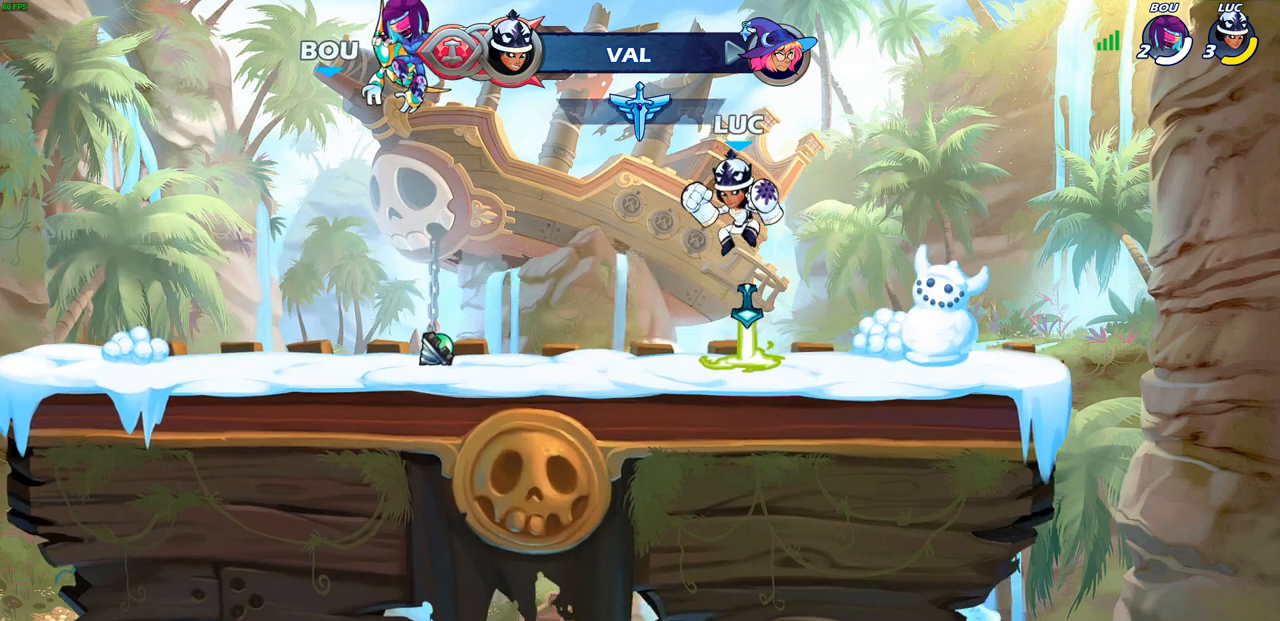
{"dt_ms": 500, "buttons": [], "left_stick": "center", "right_stick": "center", "events": [[50, "R1", "down"], [133, "R1", "up"], [200, "left_stick", "center"]]}
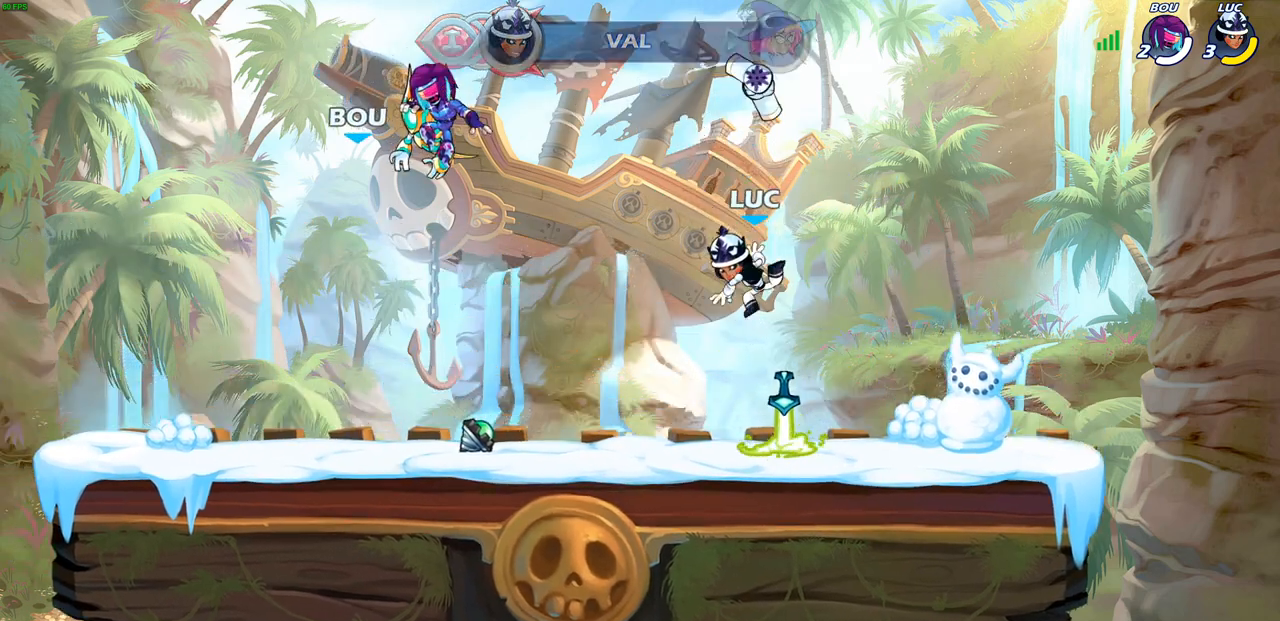
{"dt_ms": 500, "buttons": [], "left_stick": "center", "right_stick": "center", "events": [[17, "left_stick", "down"], [200, "R1", "down"], [250, "CROSS", "down"], [317, "left_stick", "center"], [333, "R1", "up"], [400, "CROSS", "up"]]}
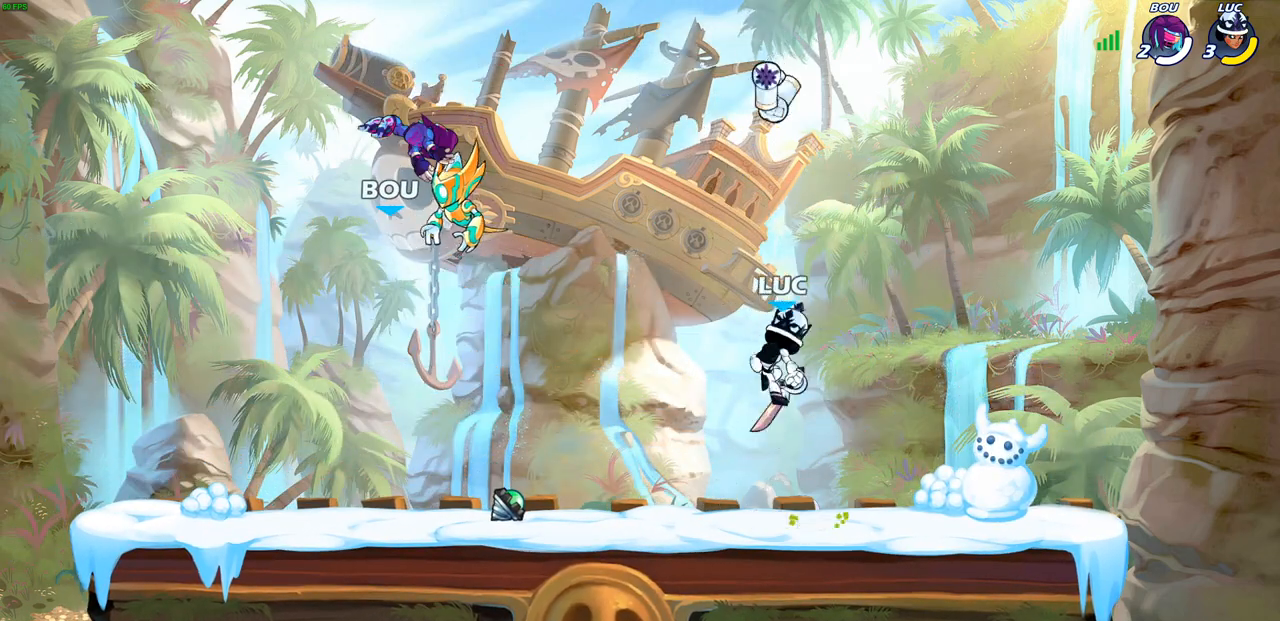
{"dt_ms": 500, "buttons": ["R1"], "left_stick": "center", "right_stick": "center", "events": [[500, "R1", "down"]]}
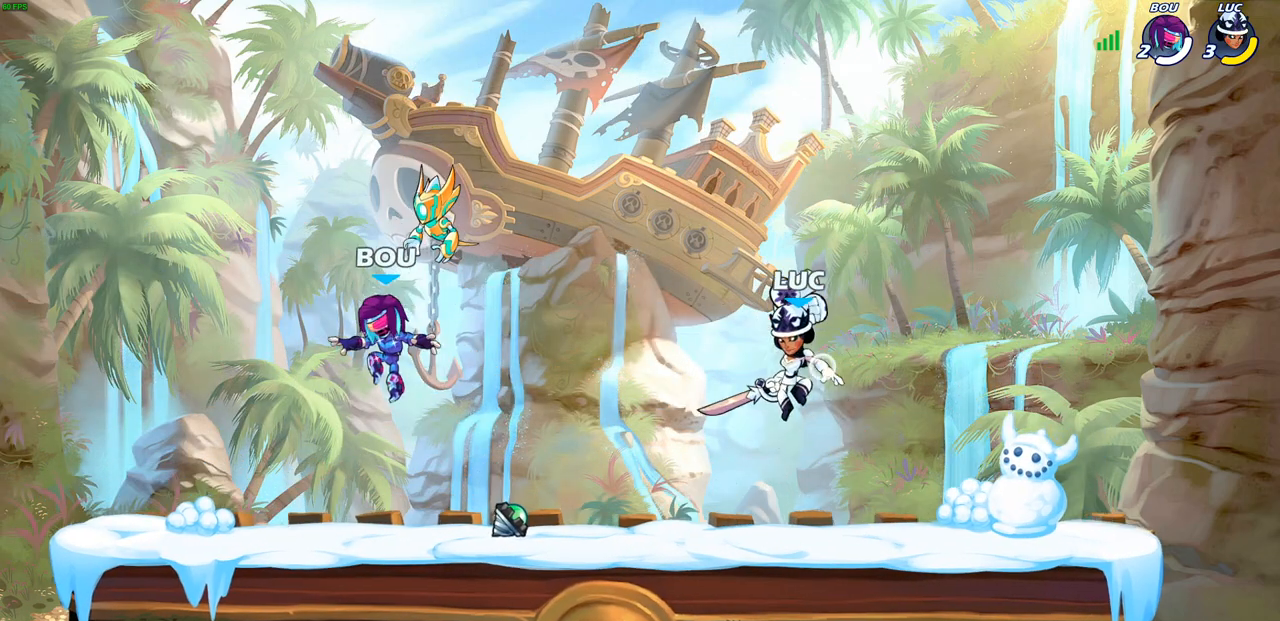
{"dt_ms": 500, "buttons": [], "left_stick": "center", "right_stick": "center", "events": [[50, "R1", "up"]]}
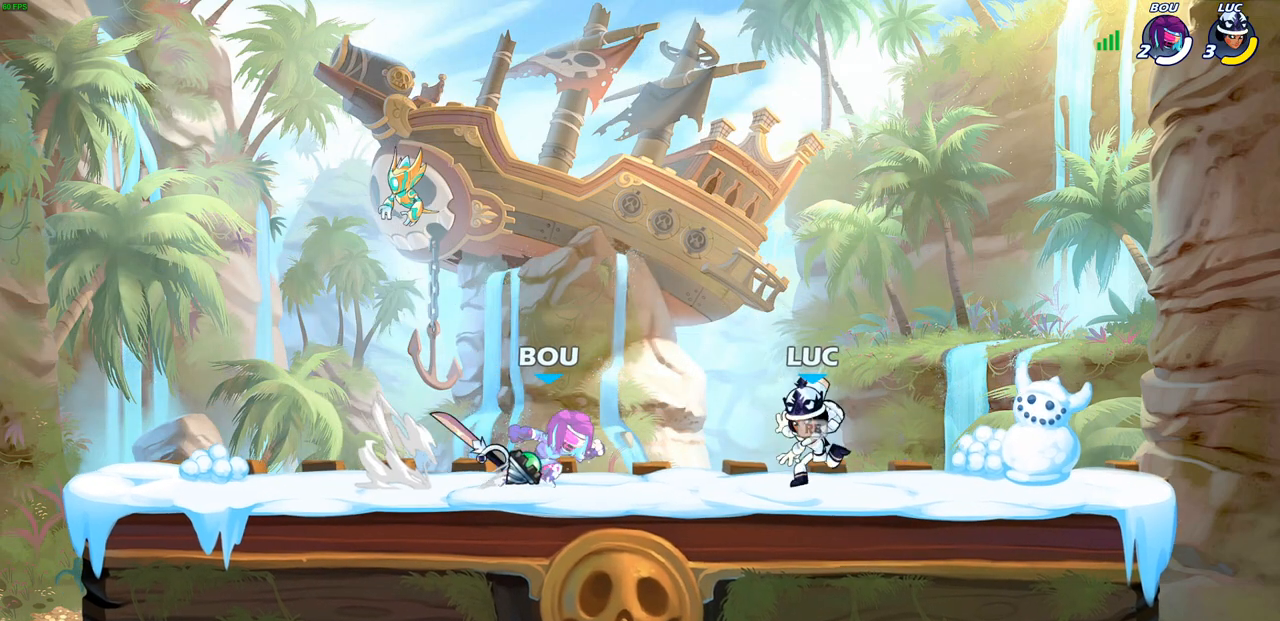
{"dt_ms": 500, "buttons": ["SQUARE", "R1", "R2"], "left_stick": "down-left", "right_stick": "center", "events": [[17, "R1", "down"], [100, "R1", "up"], [233, "left_stick", "down"], [367, "left_stick", "down-left"], [383, "R1", "down"], [383, "R2", "down"], [450, "SQUARE", "down"]]}
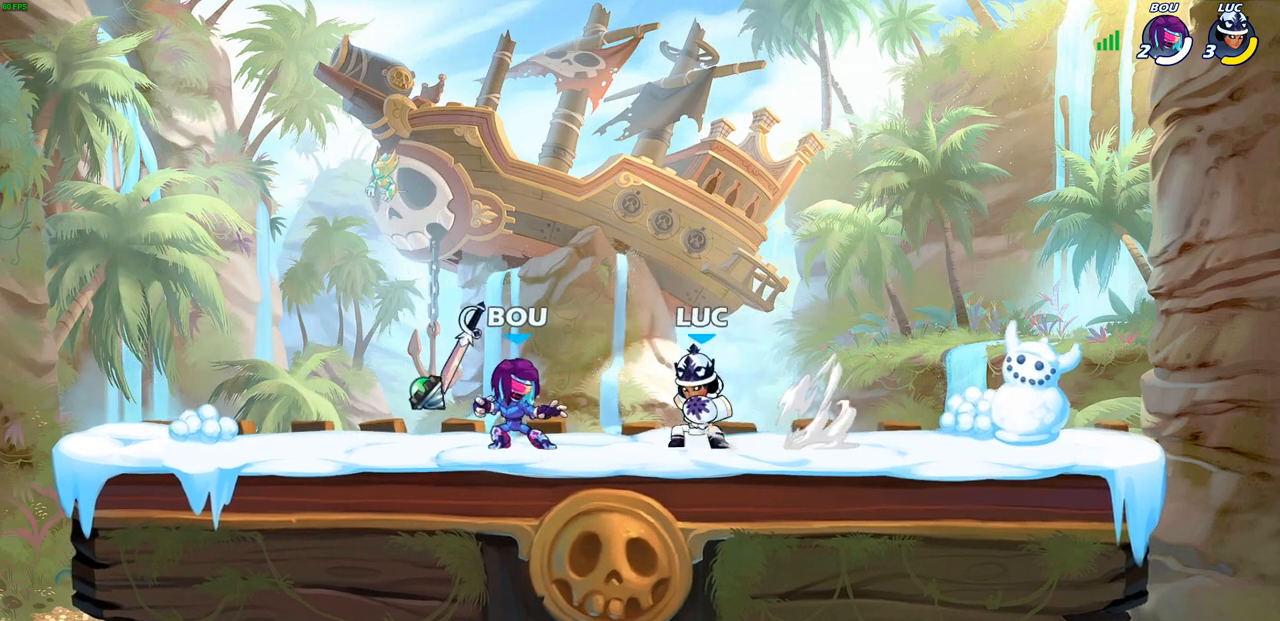
{"dt_ms": 500, "buttons": [], "left_stick": "center", "right_stick": "center", "events": [[33, "R1", "up"], [33, "R2", "up"], [33, "SQUARE", "up"], [50, "left_stick", "center"], [350, "SQUARE", "down"], [433, "SQUARE", "up"]]}
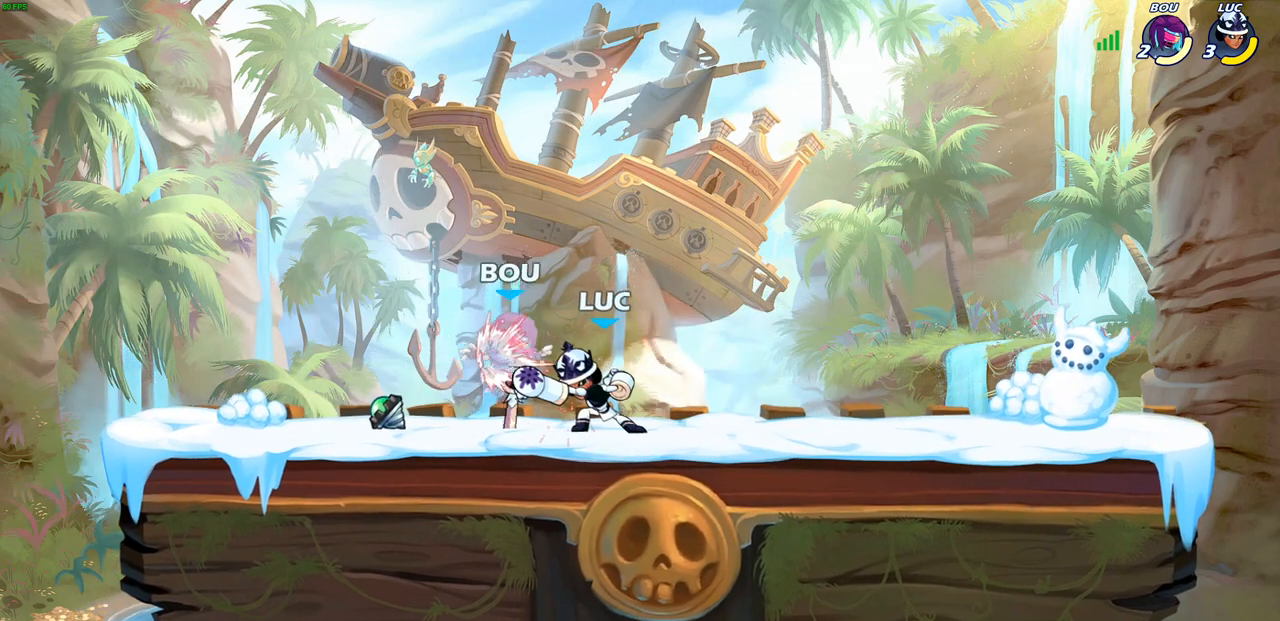
{"dt_ms": 500, "buttons": [], "left_stick": "center", "right_stick": "center", "events": [[33, "SQUARE", "down"], [50, "R1", "down"], [117, "R1", "up"], [117, "SQUARE", "up"], [200, "SQUARE", "down"], [300, "SQUARE", "up"], [417, "SQUARE", "down"], [467, "SQUARE", "up"]]}
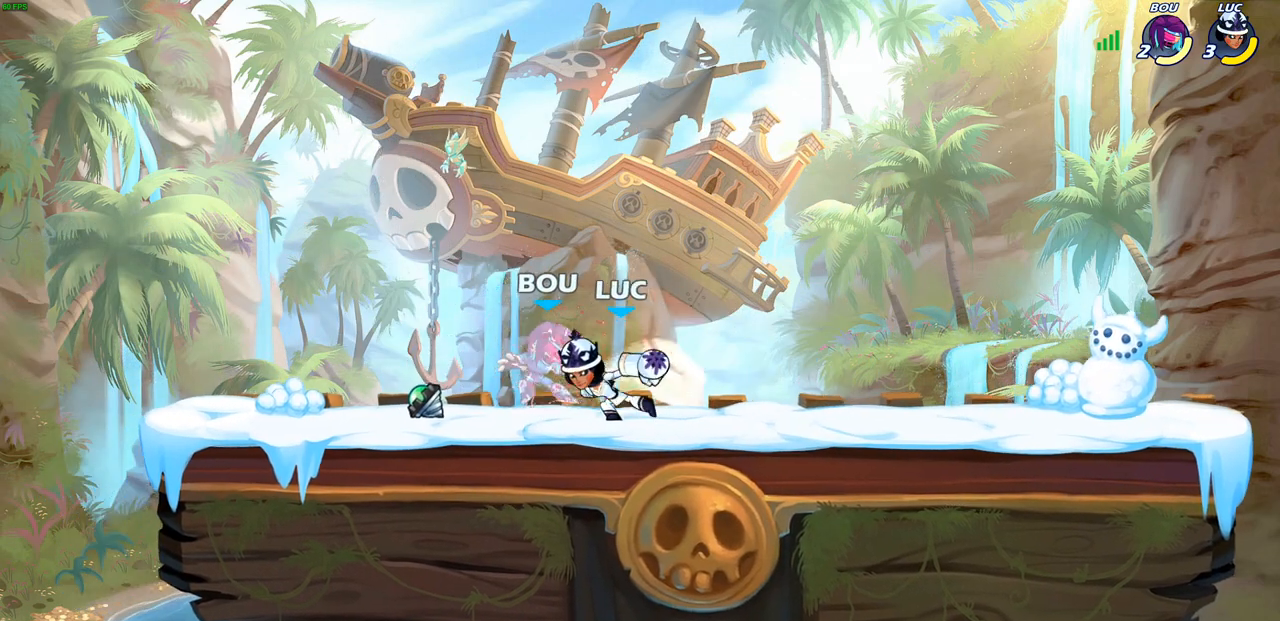
{"dt_ms": 500, "buttons": [], "left_stick": "center", "right_stick": "center", "events": [[50, "SQUARE", "down"], [167, "SQUARE", "up"], [333, "left_stick", "down"], [383, "CIRCLE", "down"], [383, "R1", "down"], [383, "R2", "down"], [467, "CIRCLE", "up"], [467, "R1", "up"], [467, "R2", "up"], [483, "left_stick", "center"]]}
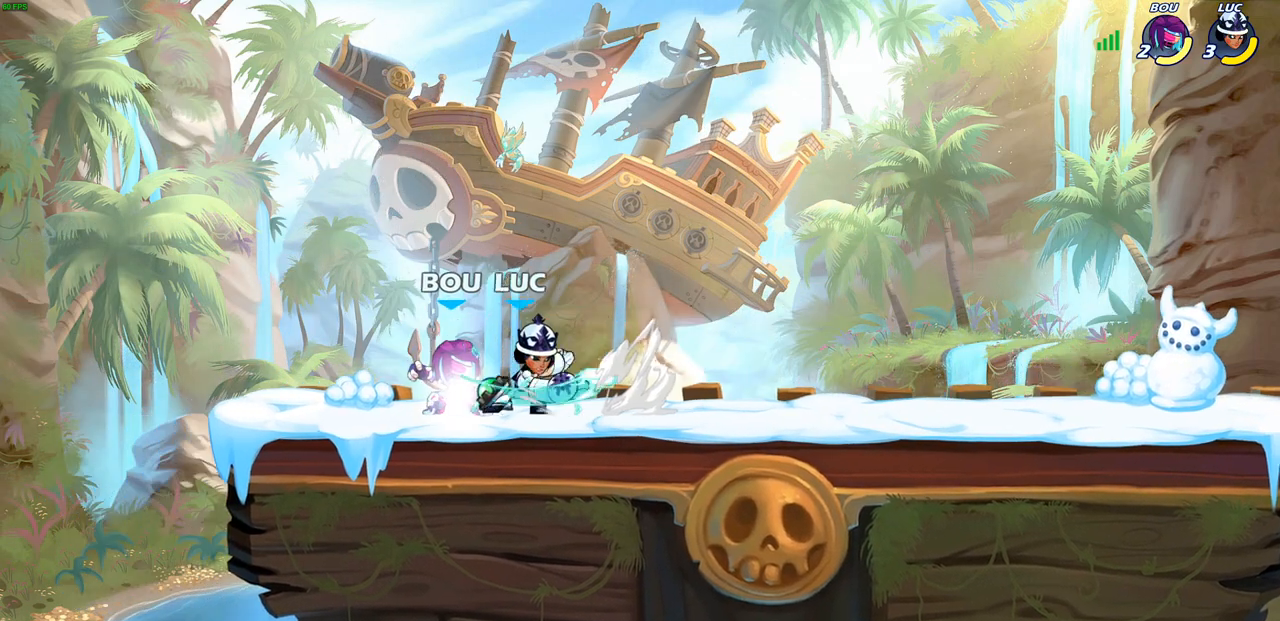
{"dt_ms": 500, "buttons": [], "left_stick": "center", "right_stick": "center", "events": []}
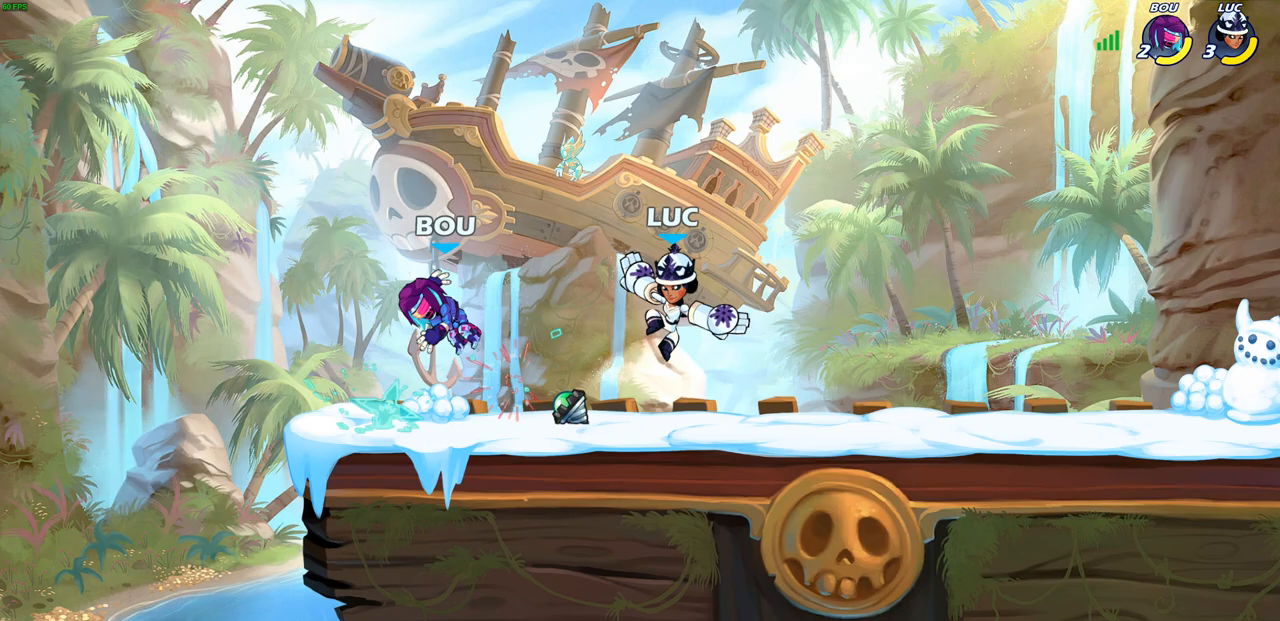
{"dt_ms": 500, "buttons": [], "left_stick": "center", "right_stick": "center", "events": []}
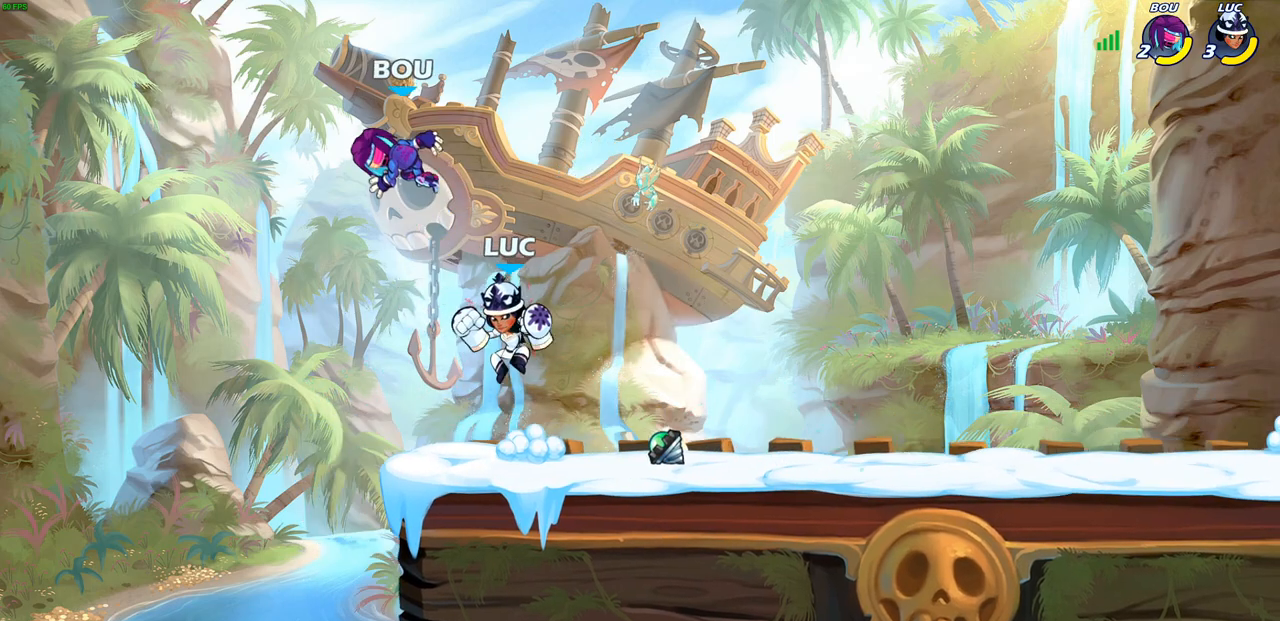
{"dt_ms": 500, "buttons": [], "left_stick": "left", "right_stick": "center", "events": [[133, "CROSS", "down"], [183, "CIRCLE", "down"], [200, "CROSS", "up"], [283, "CIRCLE", "up"], [283, "left_stick", "up-left"], [333, "left_stick", "left"]]}
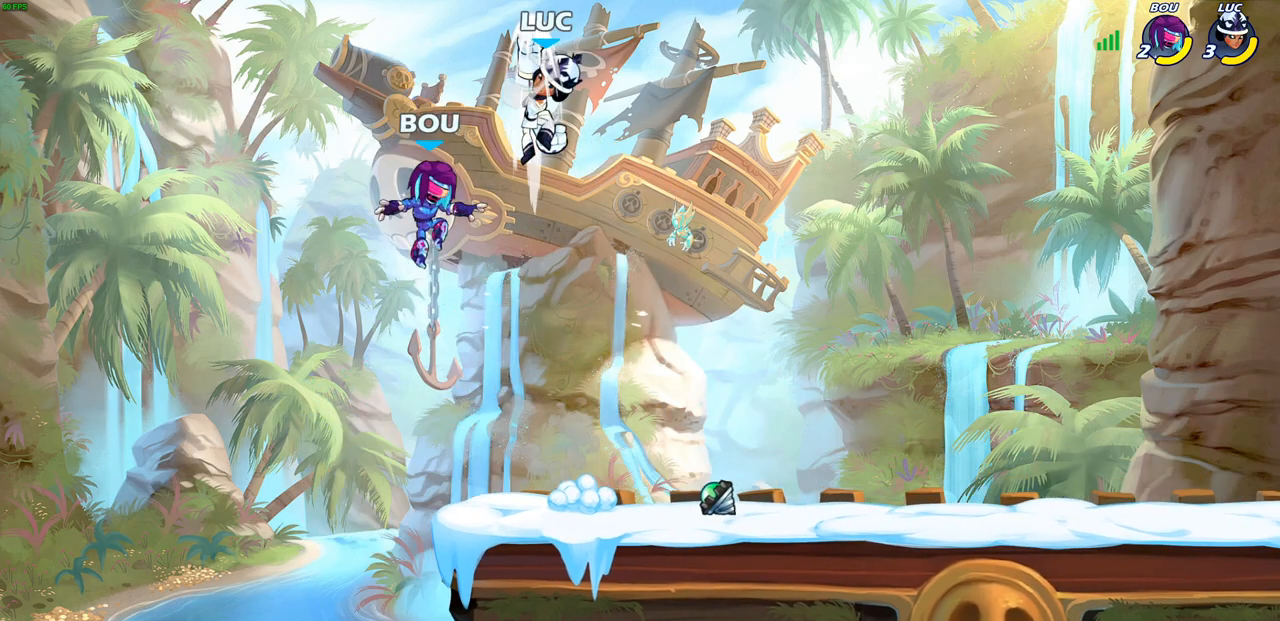
{"dt_ms": 500, "buttons": ["CIRCLE"], "left_stick": "down", "right_stick": "center", "events": [[133, "left_stick", "right"], [250, "left_stick", "down-right"], [383, "left_stick", "down"], [450, "CIRCLE", "down"]]}
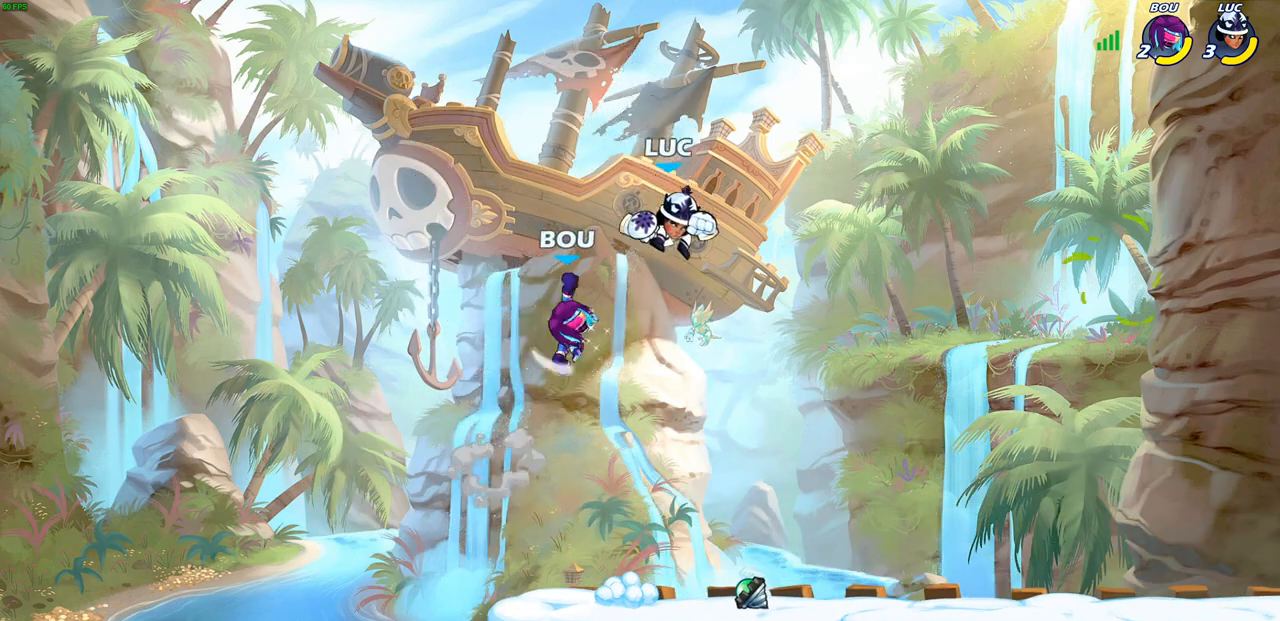
{"dt_ms": 500, "buttons": [], "left_stick": "center", "right_stick": "center", "events": [[33, "left_stick", "down-left"], [100, "CIRCLE", "up"], [150, "left_stick", "center"]]}
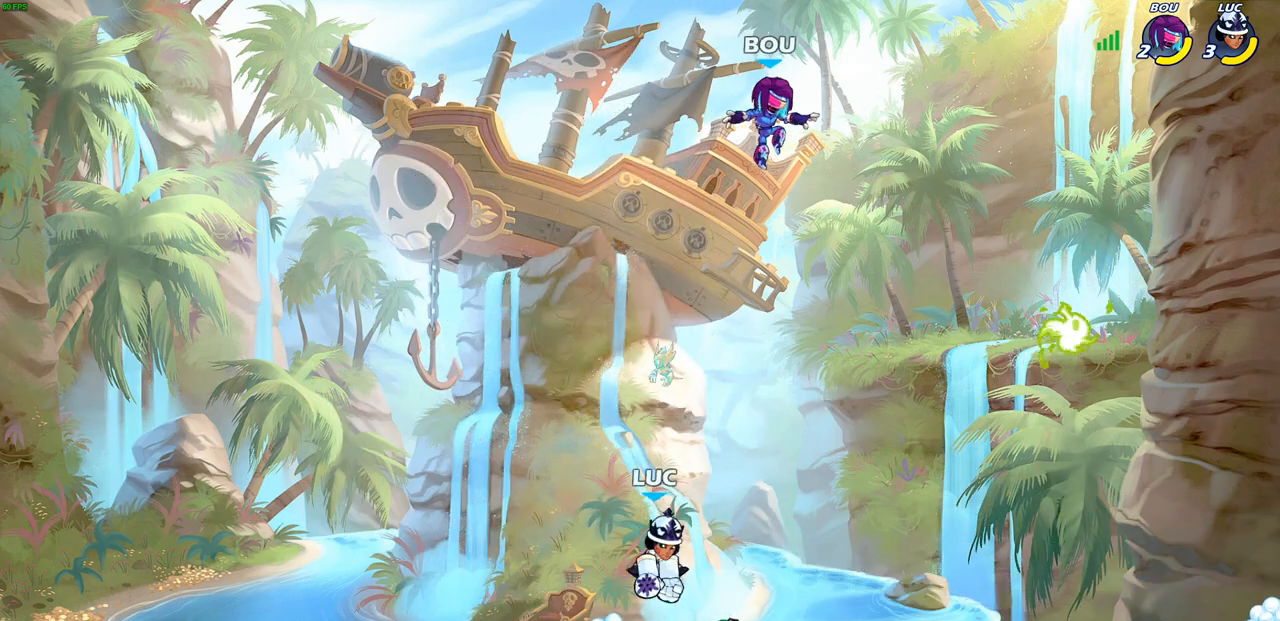
{"dt_ms": 500, "buttons": [], "left_stick": "center", "right_stick": "center", "events": [[183, "left_stick", "right"], [233, "R2", "down"], [283, "left_stick", "up-right"], [300, "CROSS", "down"], [417, "R2", "up"], [417, "SQUARE", "down"], [450, "left_stick", "center"], [483, "CROSS", "up"], [500, "SQUARE", "up"]]}